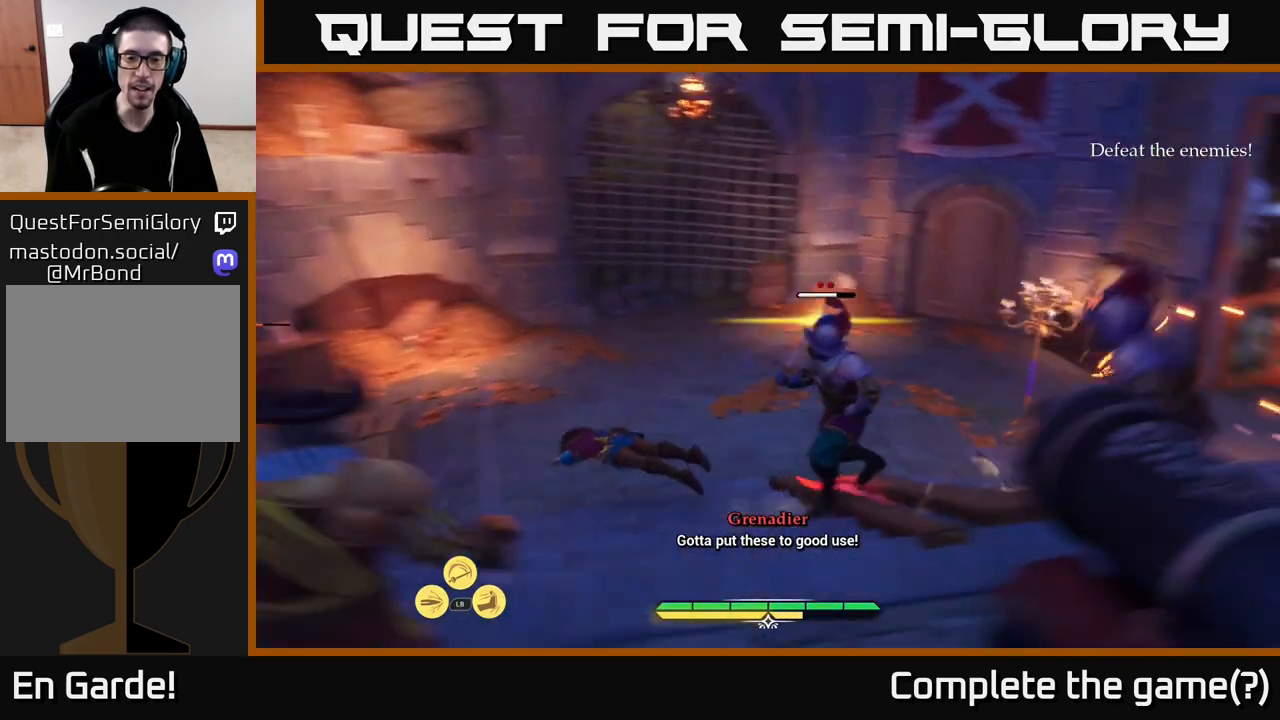
Gameplay with a controller (Xbox layout); each line is a JSON object with the inputs held at the frame after it. "events" lists button and stick changes between this image and that frame as [ms after this image, input, new state], when the widget could be followed in between.
{"buttons": ["B", "L2"], "left_stick": "left", "right_stick": "center", "events": [[333, "L2", "down"], [450, "right_stick", "center"], [500, "B", "down"]]}
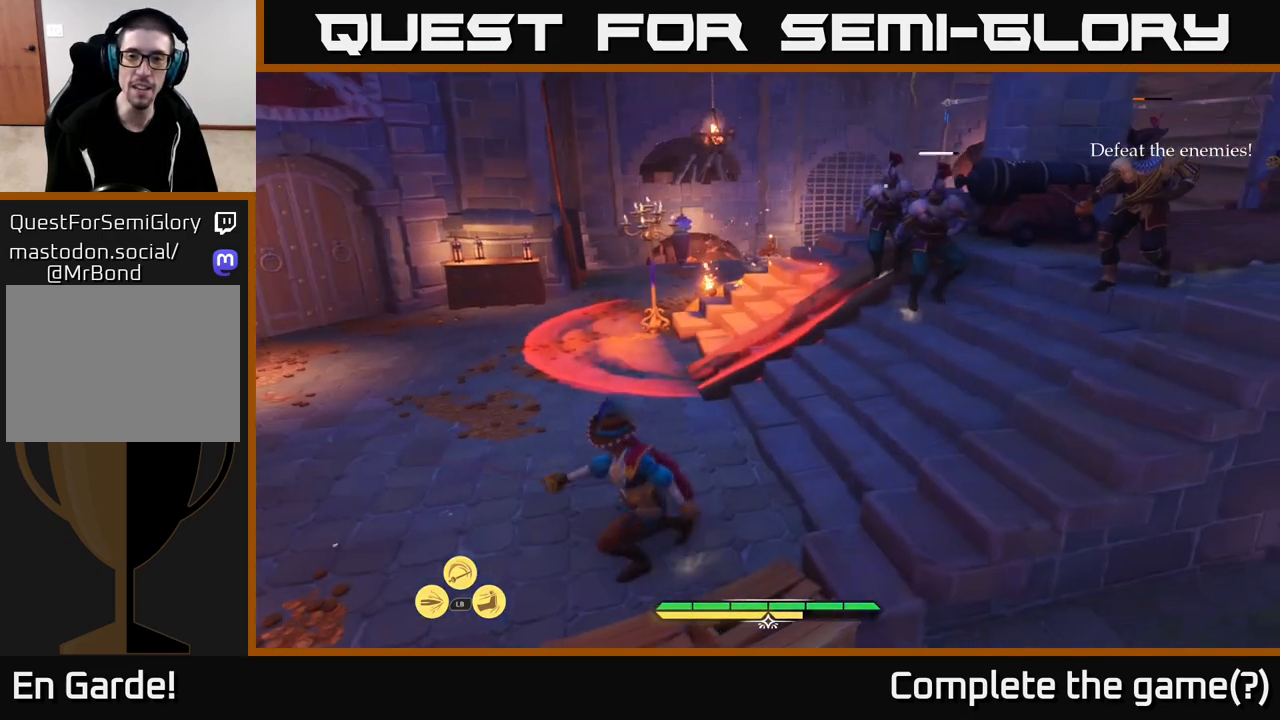
{"buttons": [], "left_stick": "up", "right_stick": "center", "events": [[67, "B", "up"], [83, "L2", "up"], [150, "B", "down"], [217, "B", "up"], [283, "B", "down"], [383, "B", "up"], [483, "left_stick", "up"]]}
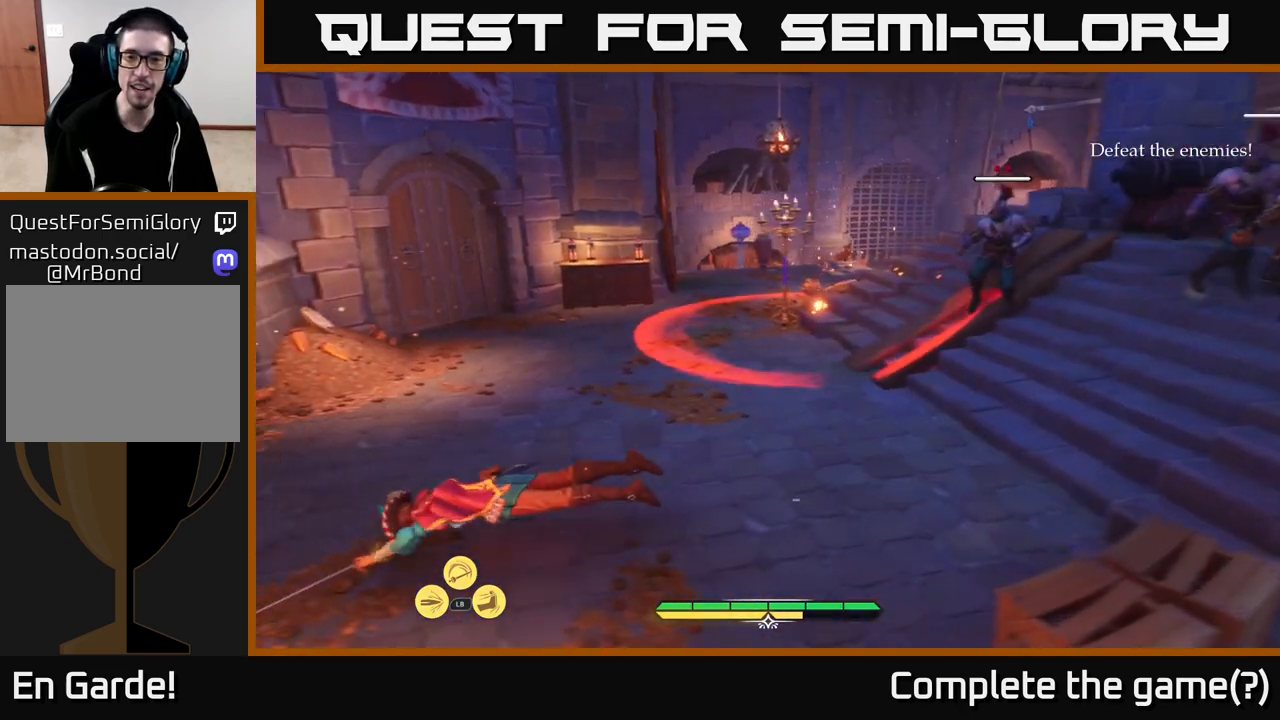
{"buttons": [], "left_stick": "up-left", "right_stick": "right", "events": [[67, "right_stick", "right"], [200, "left_stick", "up-left"]]}
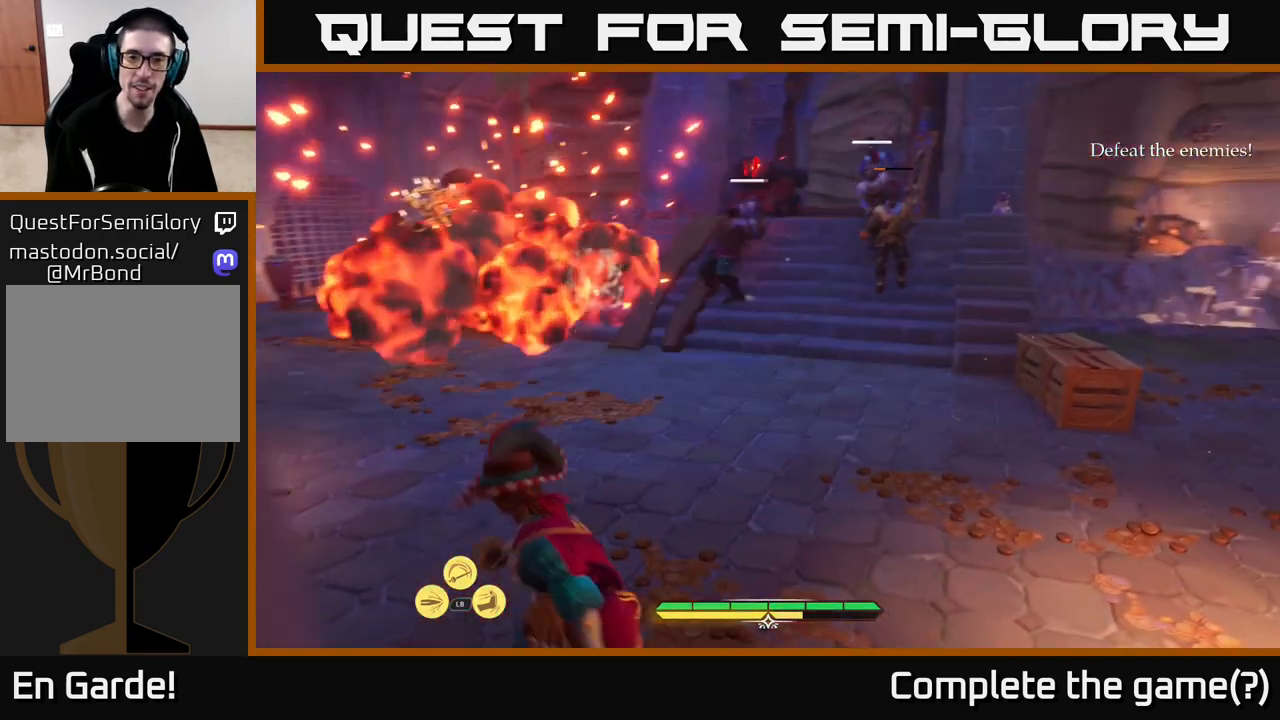
{"buttons": [], "left_stick": "up", "right_stick": "center", "events": [[133, "left_stick", "up"], [333, "right_stick", "center"], [400, "X", "down"], [450, "X", "up"]]}
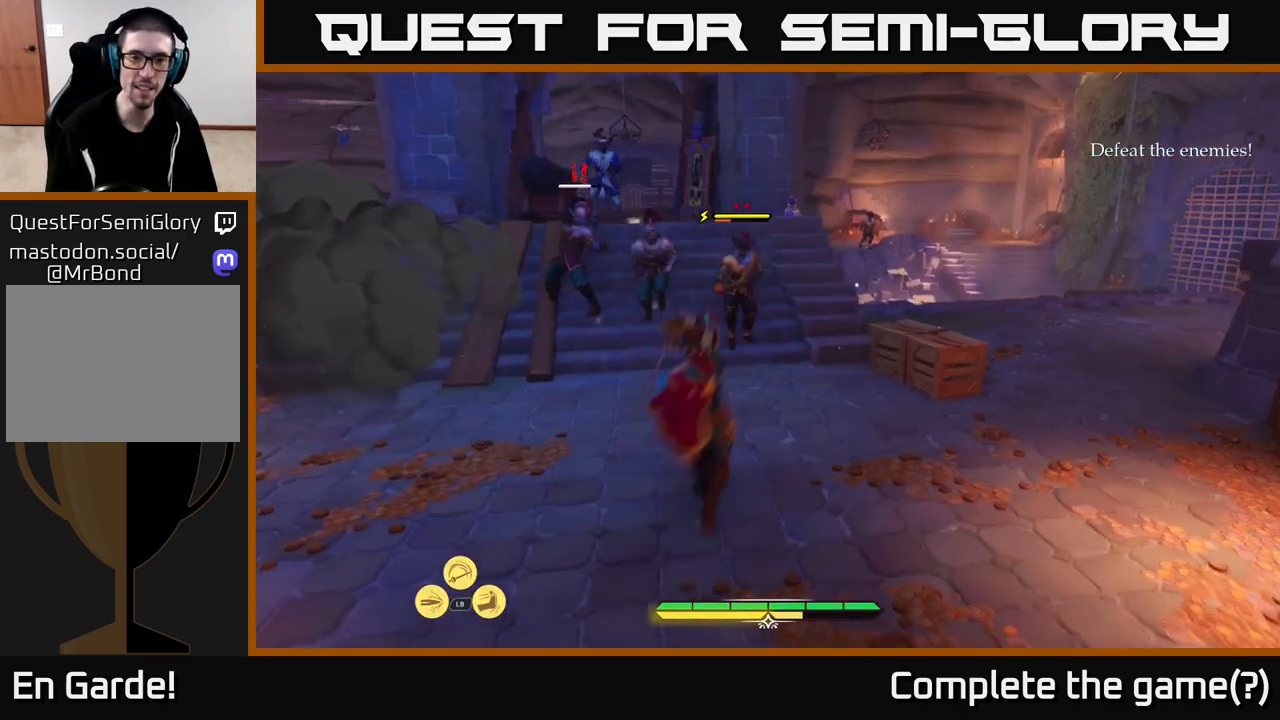
{"buttons": [], "left_stick": "up-left", "right_stick": "center", "events": [[217, "X", "down"], [283, "left_stick", "up-left"], [300, "X", "up"], [400, "X", "down"], [467, "X", "up"]]}
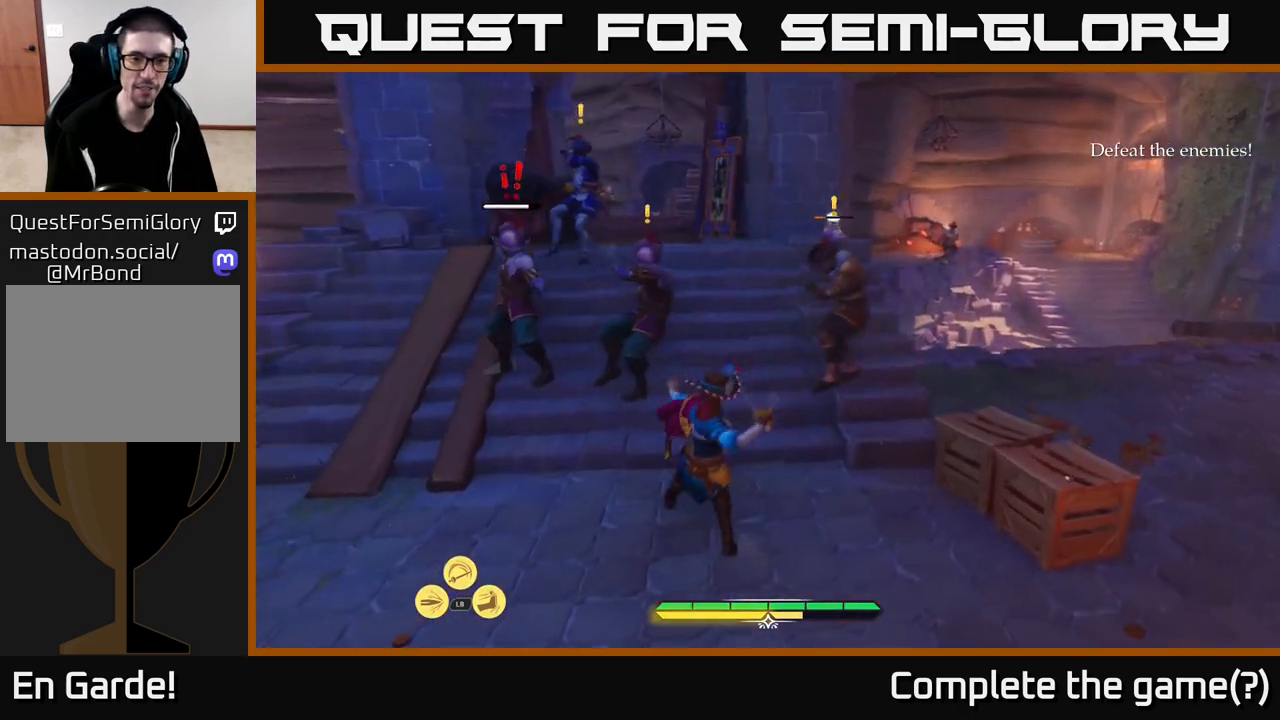
{"buttons": [], "left_stick": "up-left", "right_stick": "center", "events": [[50, "X", "down"], [150, "X", "up"], [200, "X", "down"], [300, "X", "up"], [400, "X", "down"], [467, "X", "up"]]}
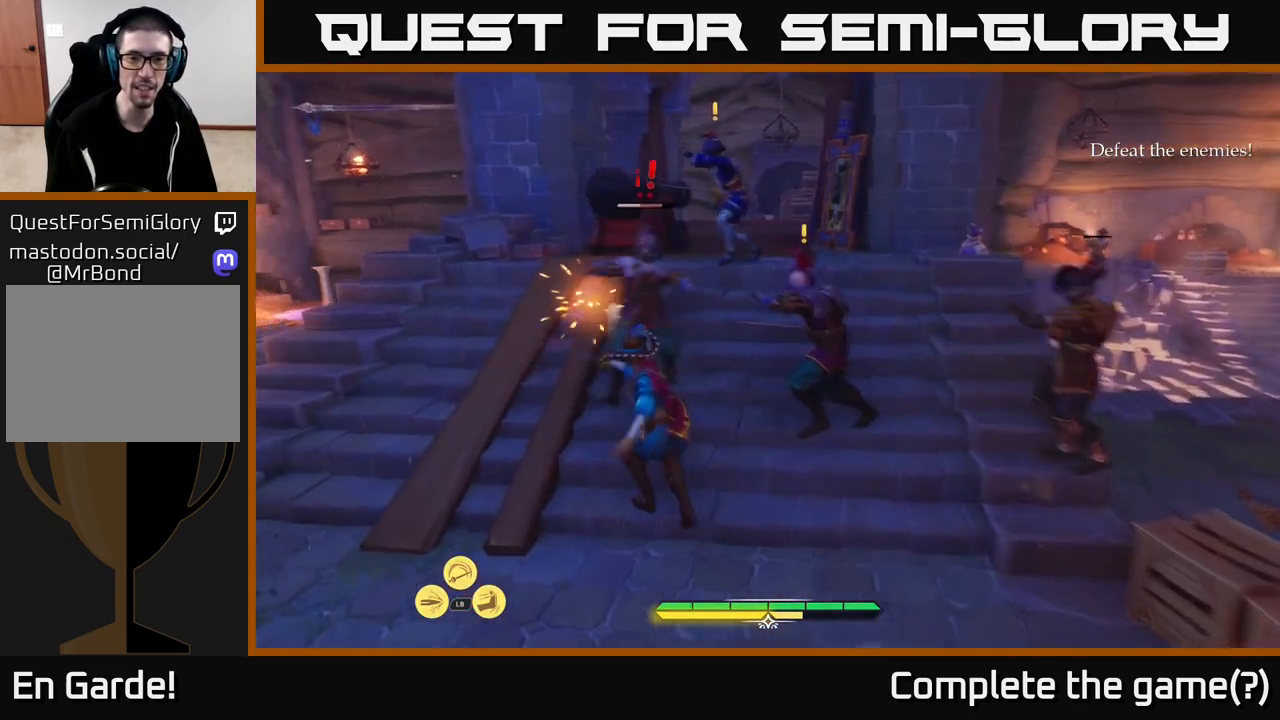
{"buttons": [], "left_stick": "center", "right_stick": "center", "events": [[50, "X", "down"], [133, "X", "up"], [167, "left_stick", "center"], [233, "X", "down"], [317, "X", "up"], [400, "X", "down"], [500, "X", "up"]]}
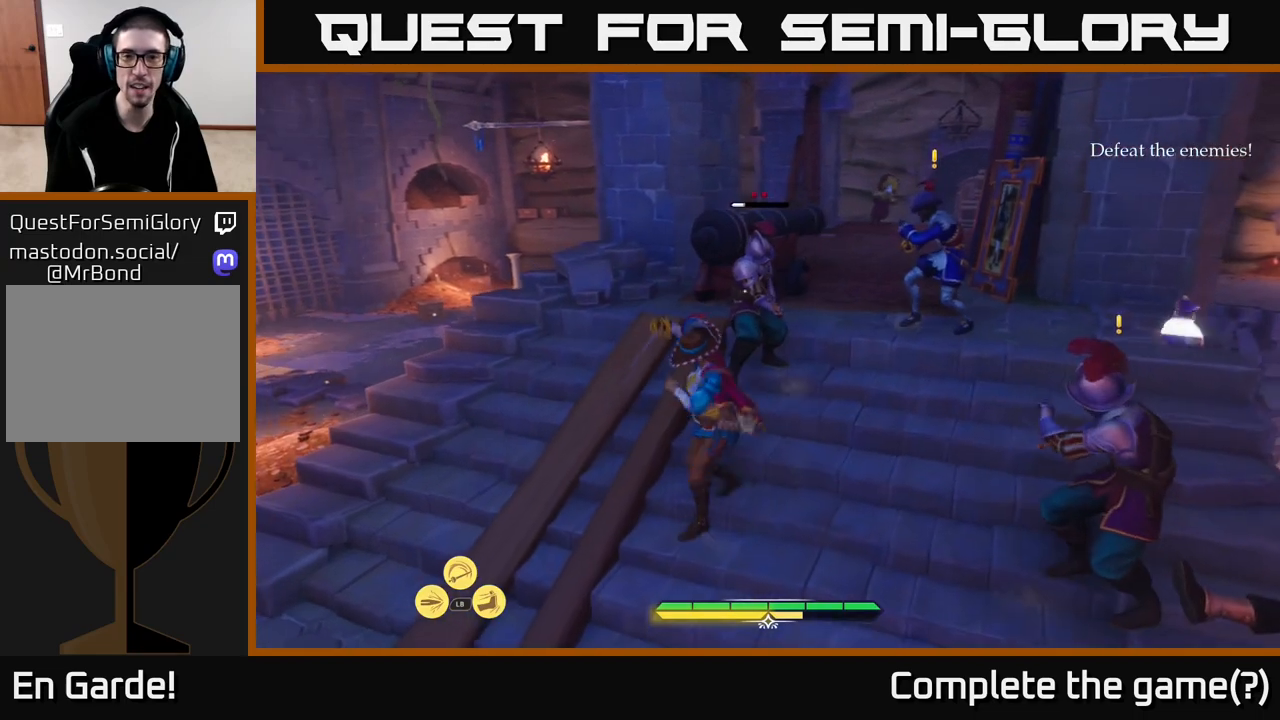
{"buttons": [], "left_stick": "center", "right_stick": "center", "events": [[67, "X", "down"], [167, "X", "up"], [250, "X", "down"], [333, "X", "up"], [417, "X", "down"], [500, "X", "up"]]}
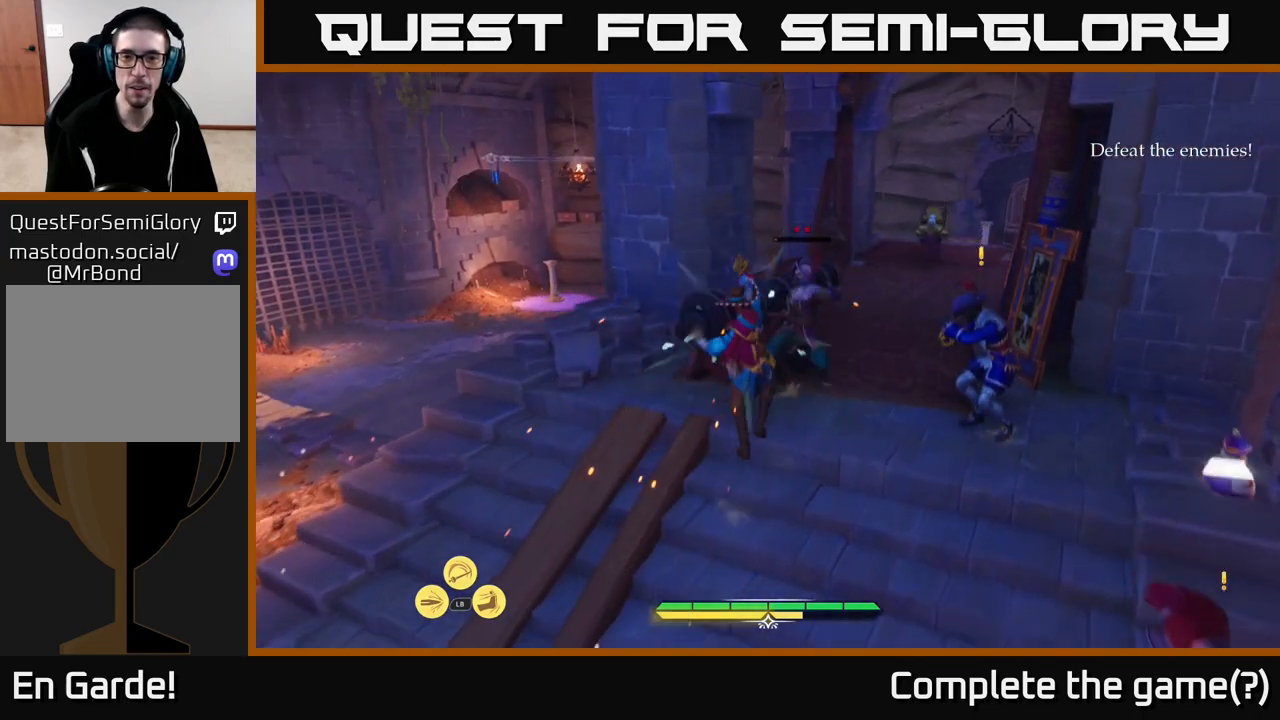
{"buttons": ["X"], "left_stick": "up-right", "right_stick": "center", "events": [[117, "X", "down"], [200, "X", "up"], [267, "left_stick", "right"], [283, "X", "down"], [350, "X", "up"], [350, "left_stick", "up-right"], [467, "X", "down"]]}
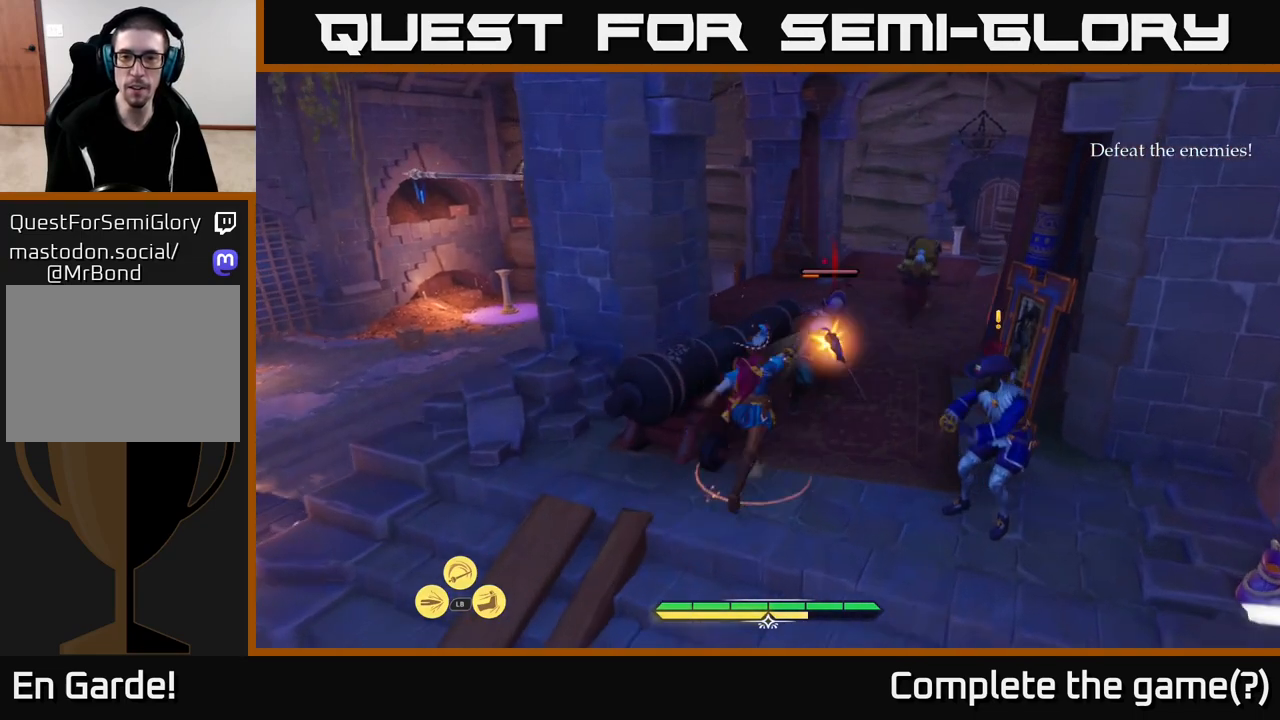
{"buttons": [], "left_stick": "center", "right_stick": "center", "events": [[33, "X", "up"], [117, "X", "down"], [217, "X", "up"], [317, "X", "down"], [383, "X", "up"], [383, "left_stick", "center"]]}
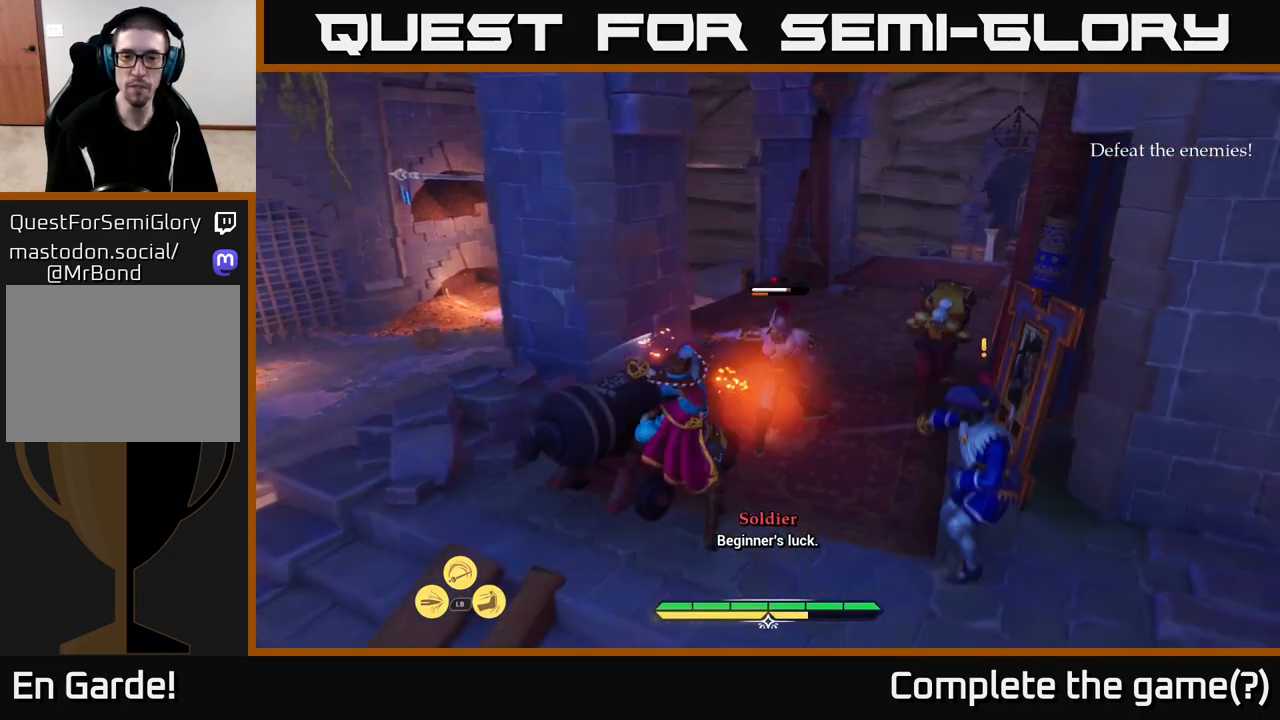
{"buttons": [], "left_stick": "center", "right_stick": "center", "events": []}
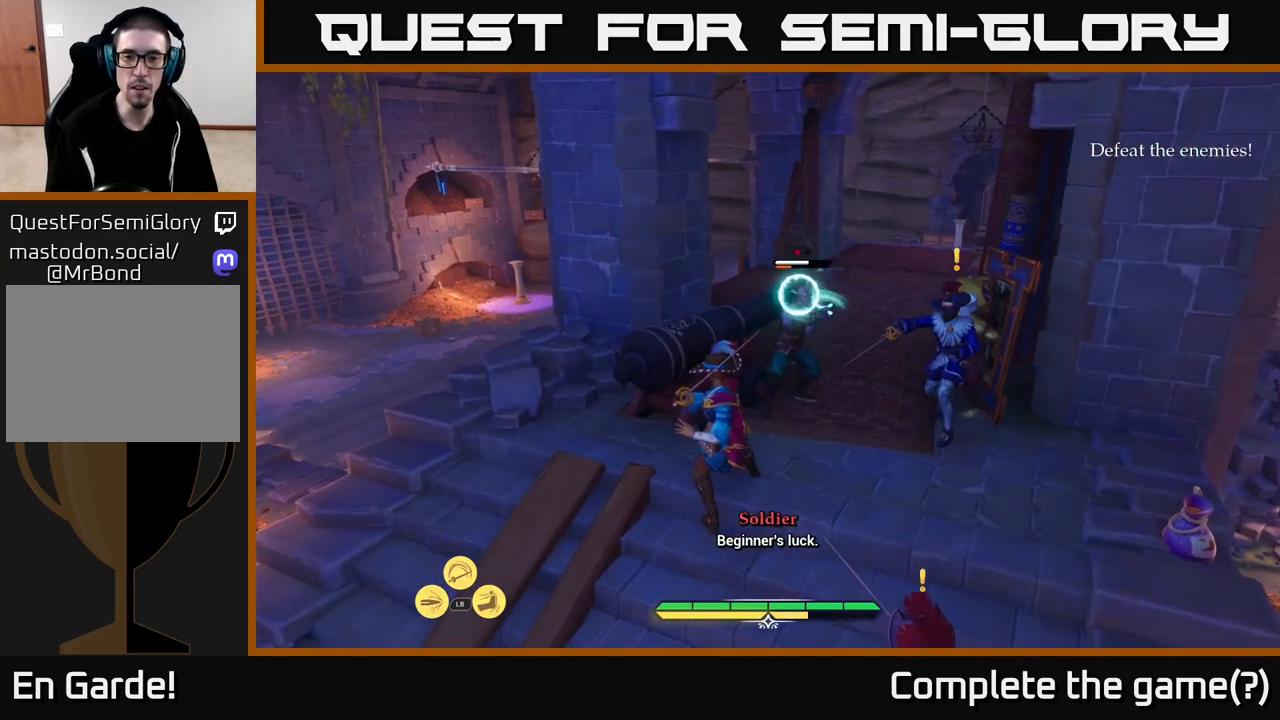
{"buttons": [], "left_stick": "center", "right_stick": "center", "events": [[83, "Y", "down"], [133, "Y", "up"], [267, "left_stick", "left"], [383, "left_stick", "center"]]}
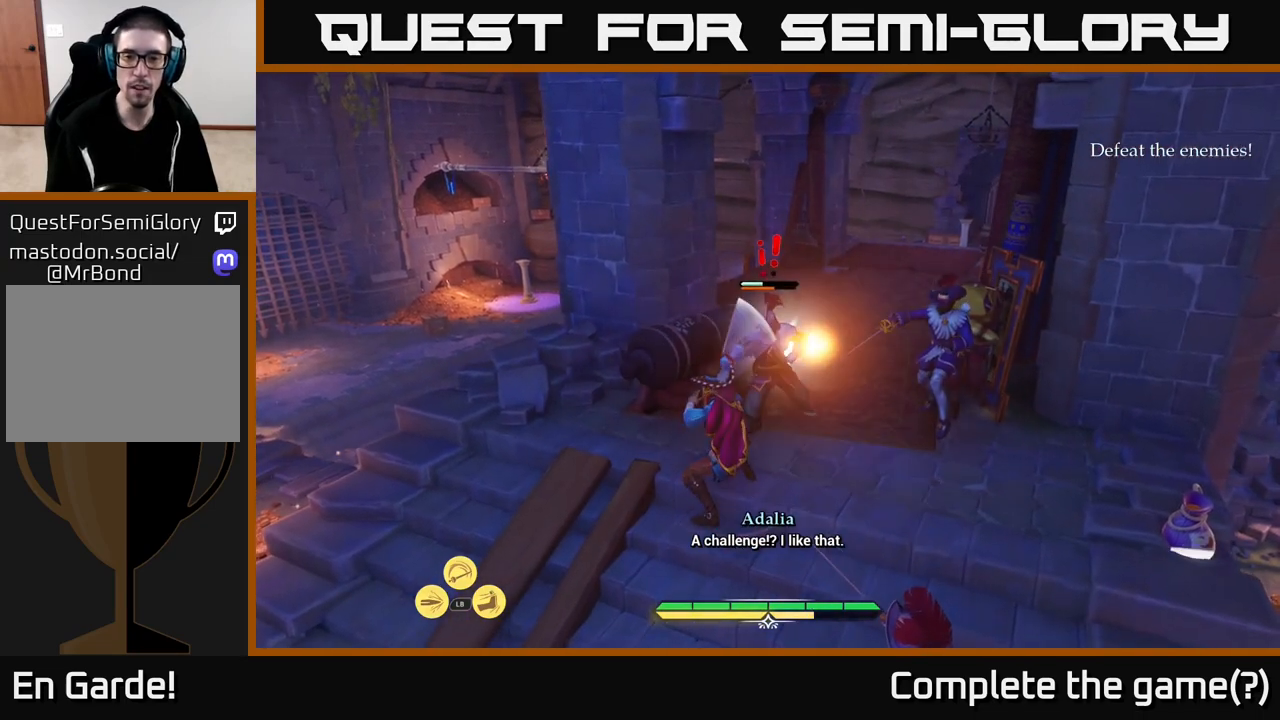
{"buttons": [], "left_stick": "up-right", "right_stick": "center", "events": [[367, "X", "down"], [400, "X", "up"], [450, "left_stick", "up-right"]]}
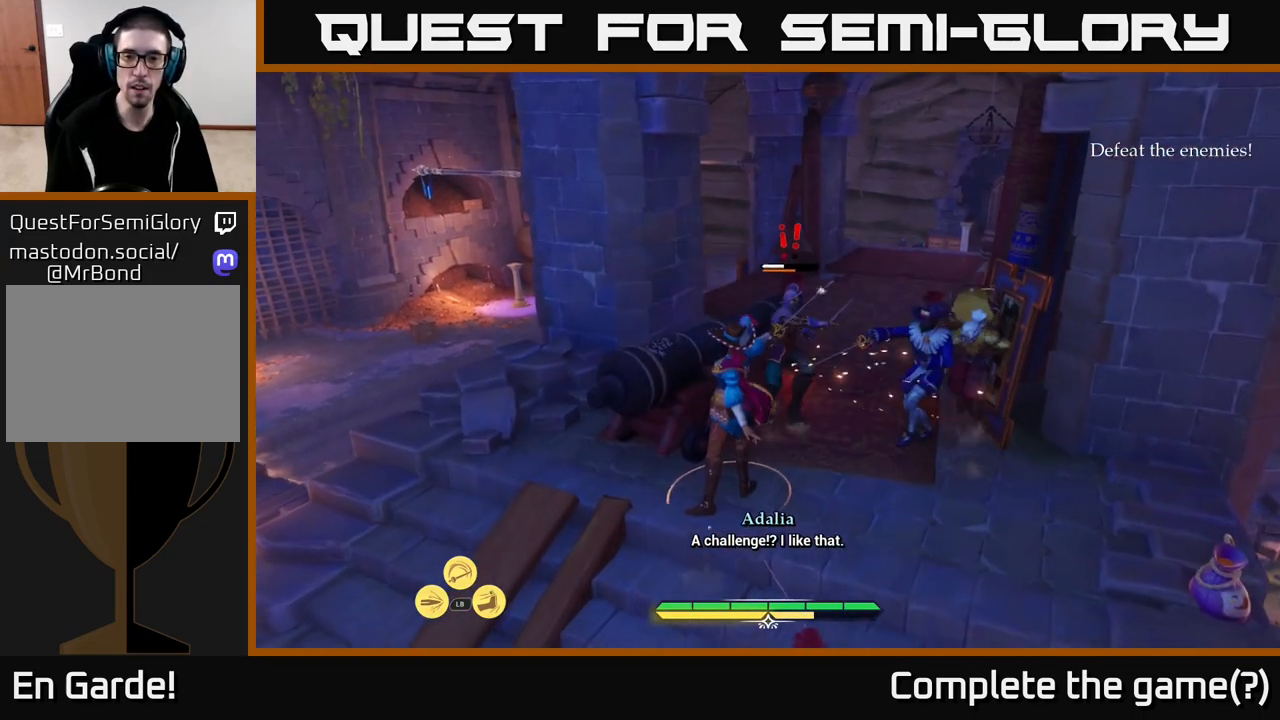
{"buttons": ["X"], "left_stick": "up-right", "right_stick": "center", "events": [[17, "X", "down"], [100, "X", "up"], [150, "X", "down"], [233, "X", "up"], [333, "X", "down"], [400, "X", "up"], [483, "X", "down"]]}
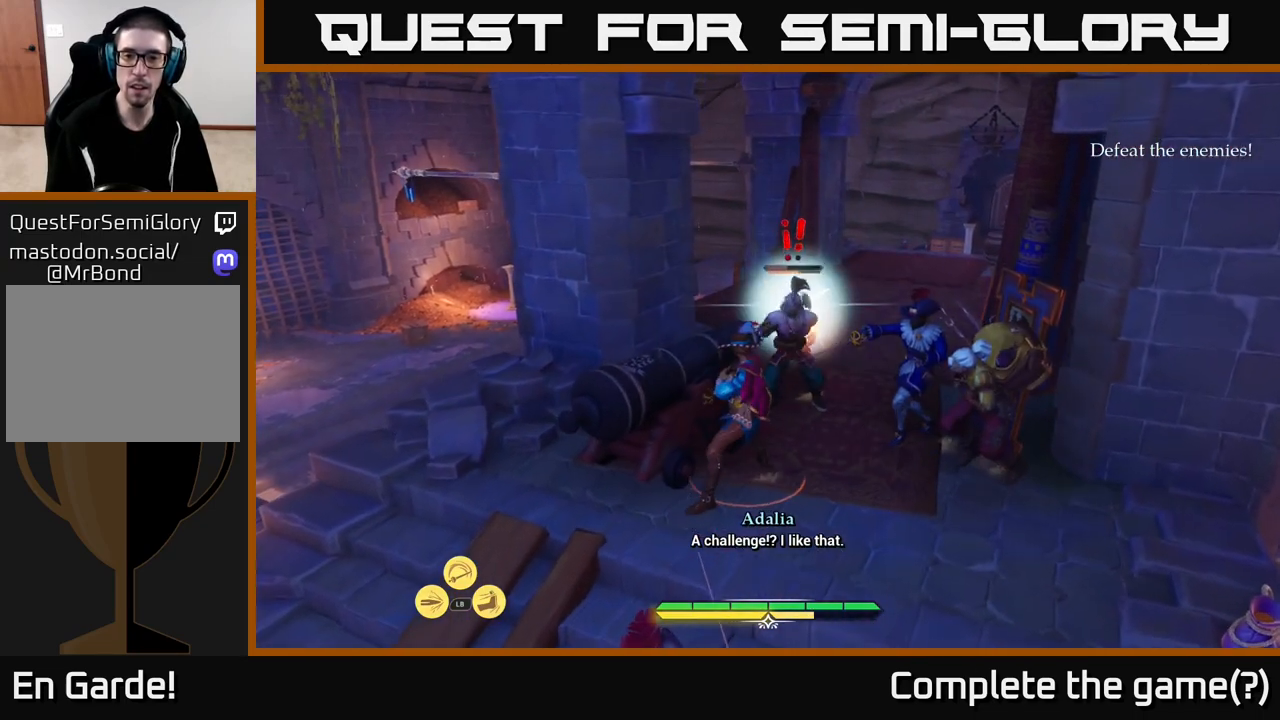
{"buttons": ["X"], "left_stick": "up-right", "right_stick": "center", "events": [[67, "X", "up"], [150, "X", "down"], [267, "X", "up"], [333, "X", "down"], [433, "X", "up"], [500, "X", "down"]]}
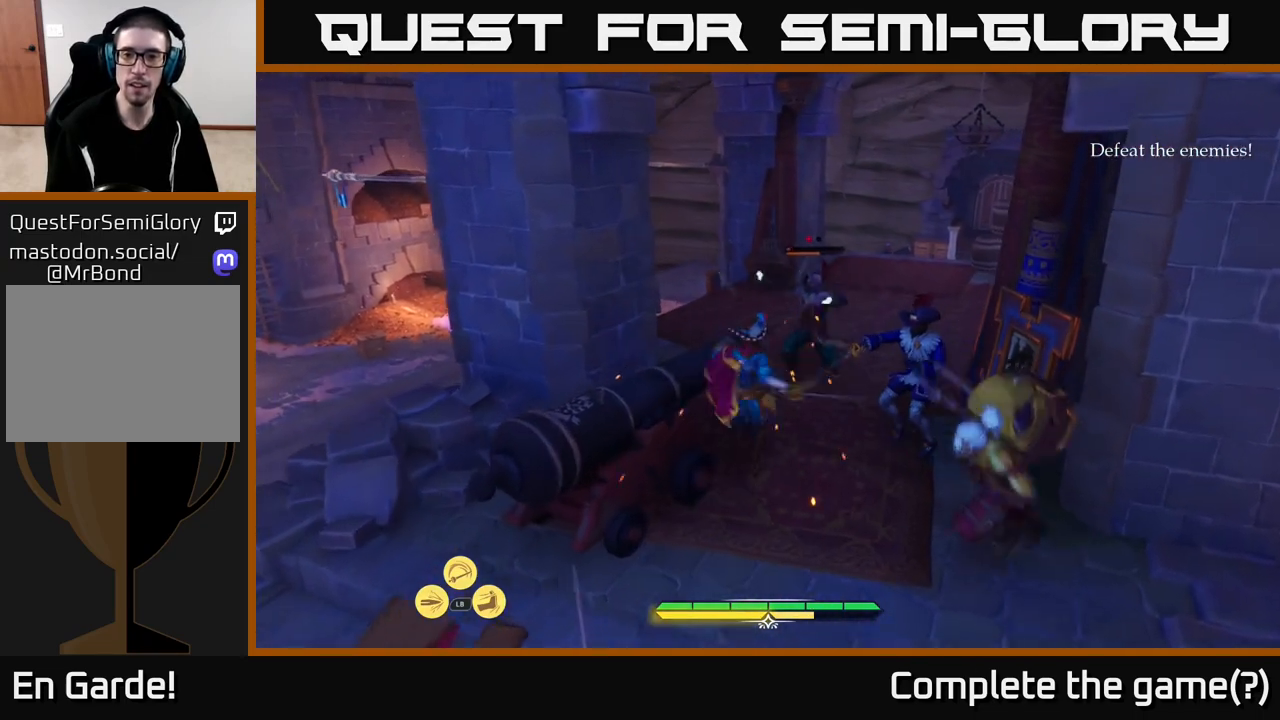
{"buttons": [], "left_stick": "up-right", "right_stick": "center", "events": [[100, "X", "up"], [167, "X", "down"], [267, "X", "up"], [333, "X", "down"], [450, "X", "up"]]}
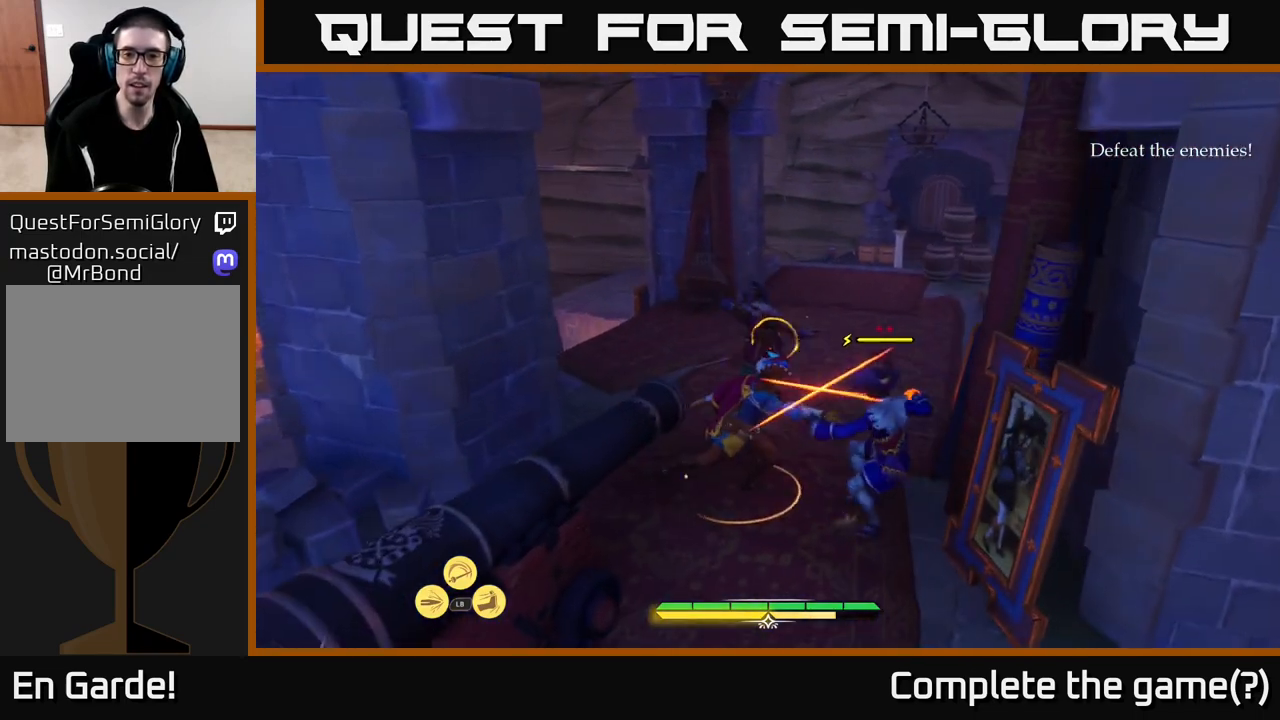
{"buttons": ["B"], "left_stick": "up", "right_stick": "center", "events": [[183, "B", "down"], [217, "left_stick", "up"], [250, "B", "up"], [350, "B", "down"], [400, "B", "up"], [467, "B", "down"]]}
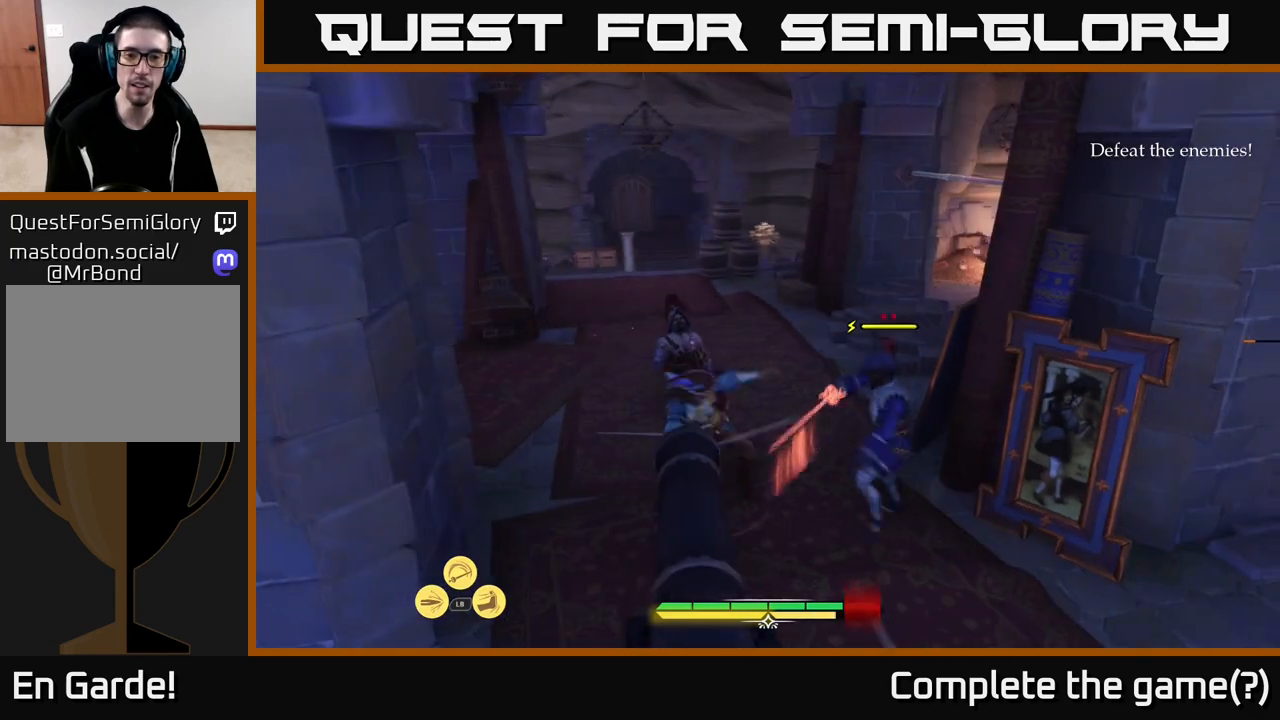
{"buttons": [], "left_stick": "center", "right_stick": "right", "events": [[50, "B", "up"], [133, "B", "down"], [183, "B", "up"], [200, "left_stick", "up-left"], [267, "B", "down"], [350, "B", "up"], [483, "left_stick", "center"], [500, "right_stick", "right"]]}
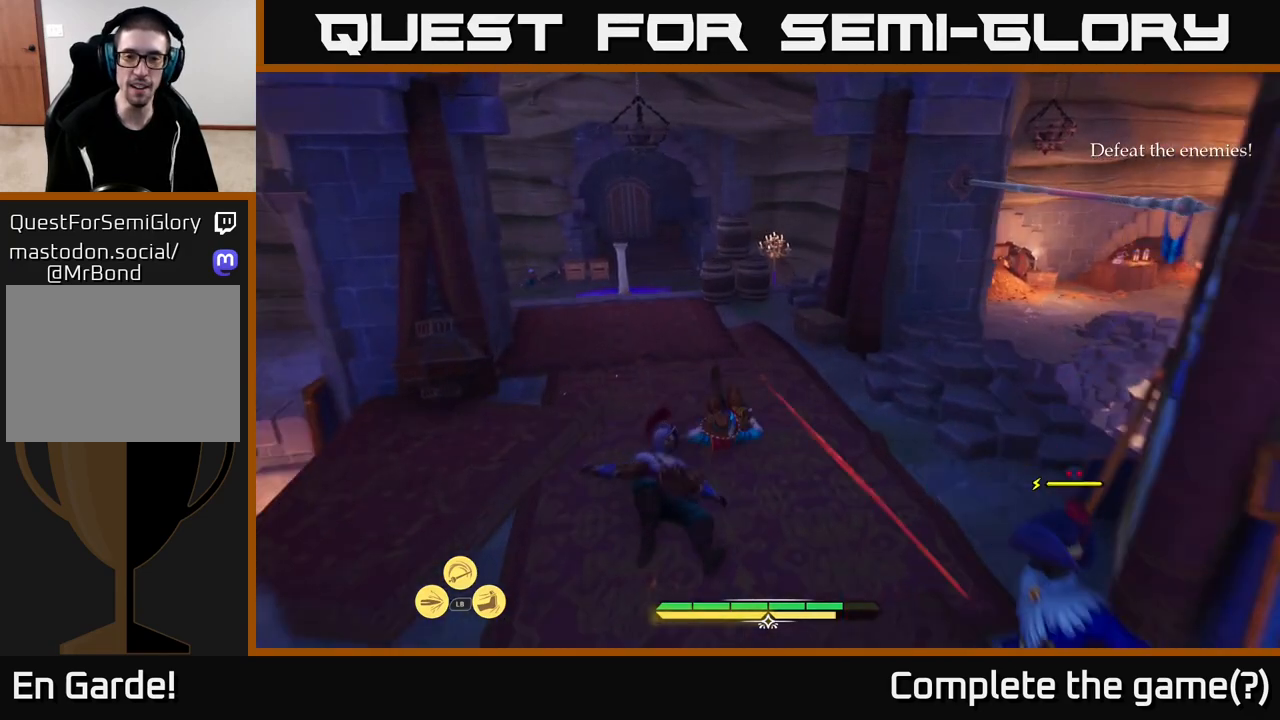
{"buttons": [], "left_stick": "right", "right_stick": "right", "events": [[150, "right_stick", "down-right"], [183, "left_stick", "left"], [317, "right_stick", "right"], [367, "left_stick", "down-left"], [500, "left_stick", "right"]]}
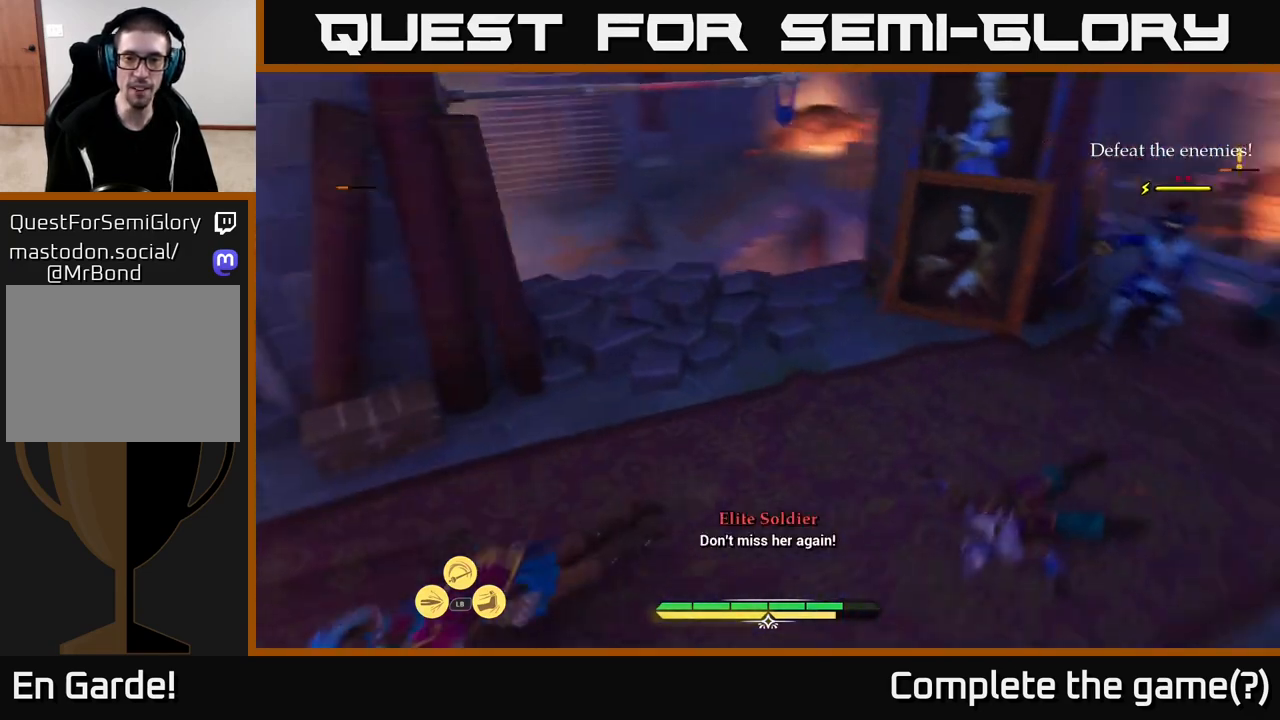
{"buttons": ["X"], "left_stick": "up-right", "right_stick": "center", "events": [[17, "left_stick", "up-right"], [83, "right_stick", "center"], [100, "X", "down"], [167, "X", "up"], [450, "X", "down"]]}
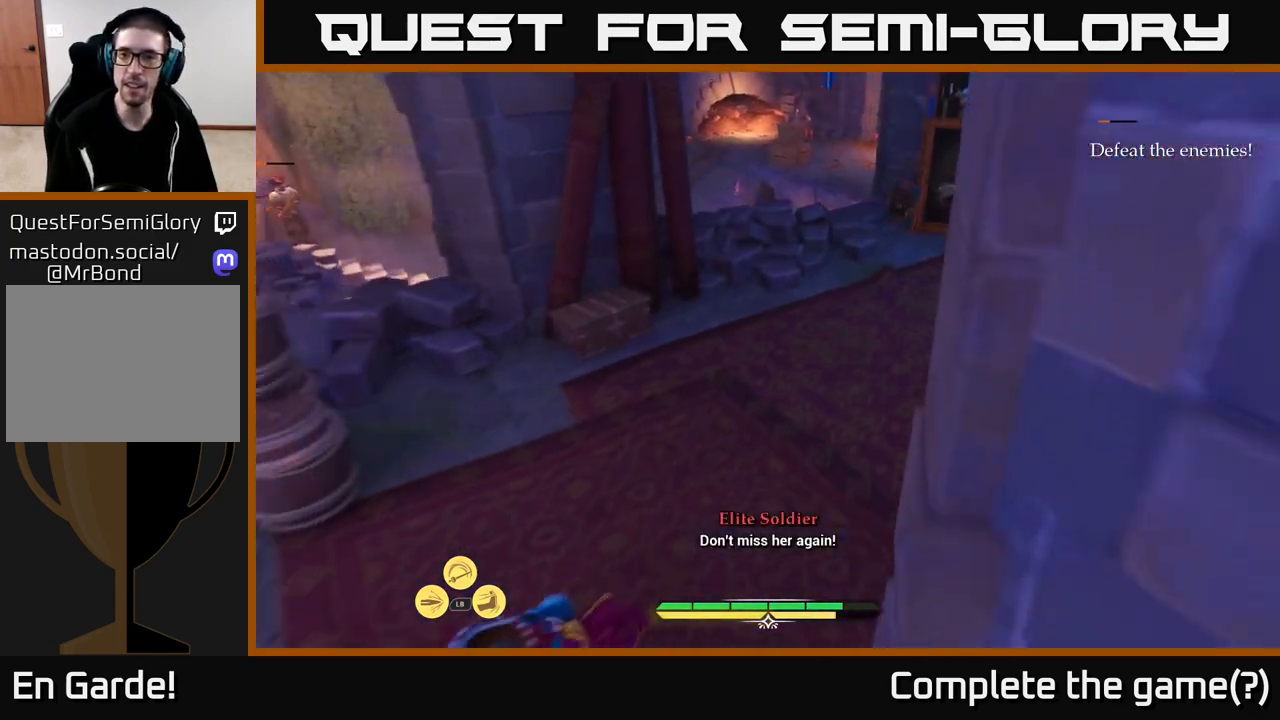
{"buttons": [], "left_stick": "left", "right_stick": "right", "events": [[33, "X", "up"], [183, "left_stick", "left"], [233, "right_stick", "down-left"], [383, "right_stick", "right"]]}
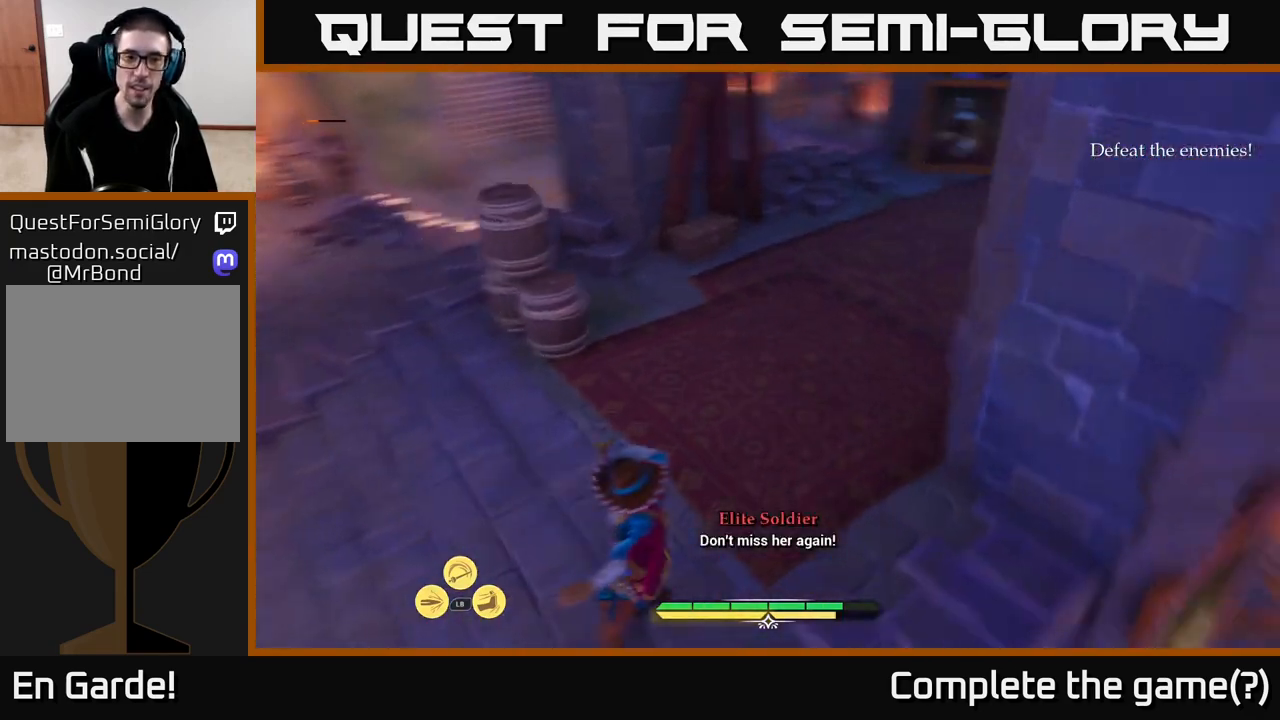
{"buttons": [], "left_stick": "up-left", "right_stick": "center", "events": [[50, "right_stick", "center"], [167, "right_stick", "right"], [383, "left_stick", "up-left"], [400, "right_stick", "center"]]}
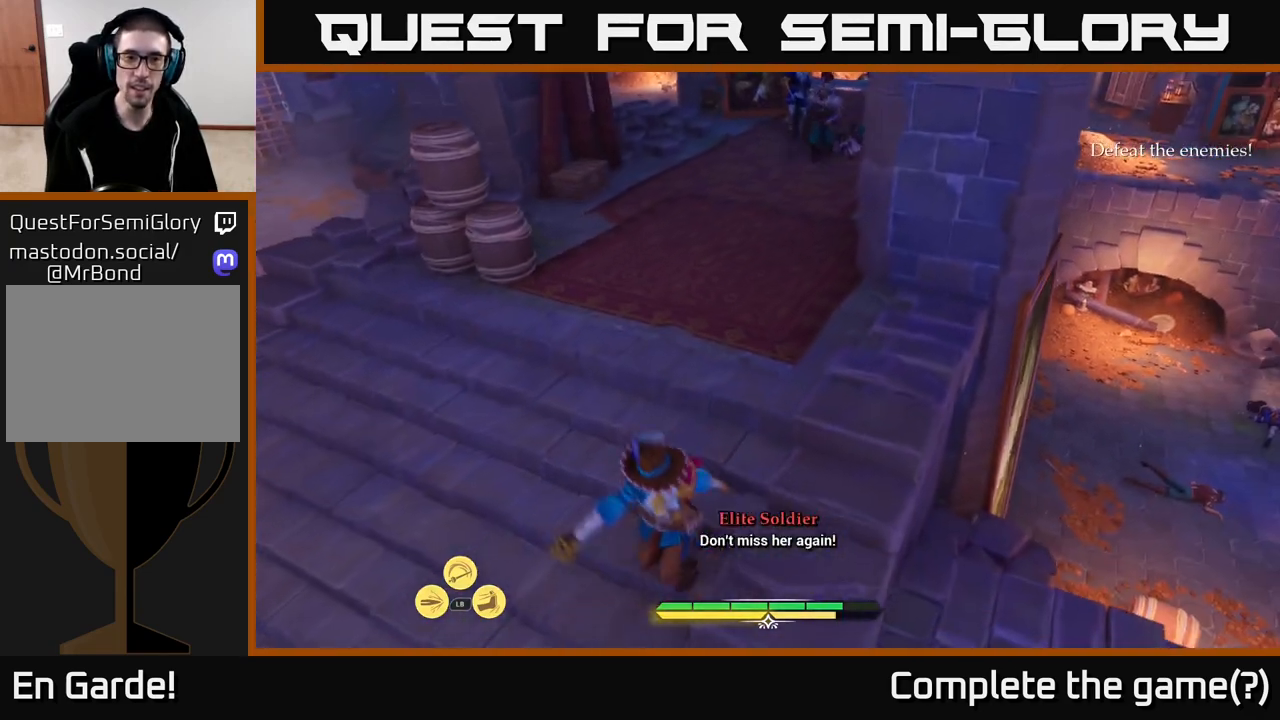
{"buttons": ["L2"], "left_stick": "left", "right_stick": "right", "events": [[17, "L2", "down"], [250, "right_stick", "right"], [433, "left_stick", "left"]]}
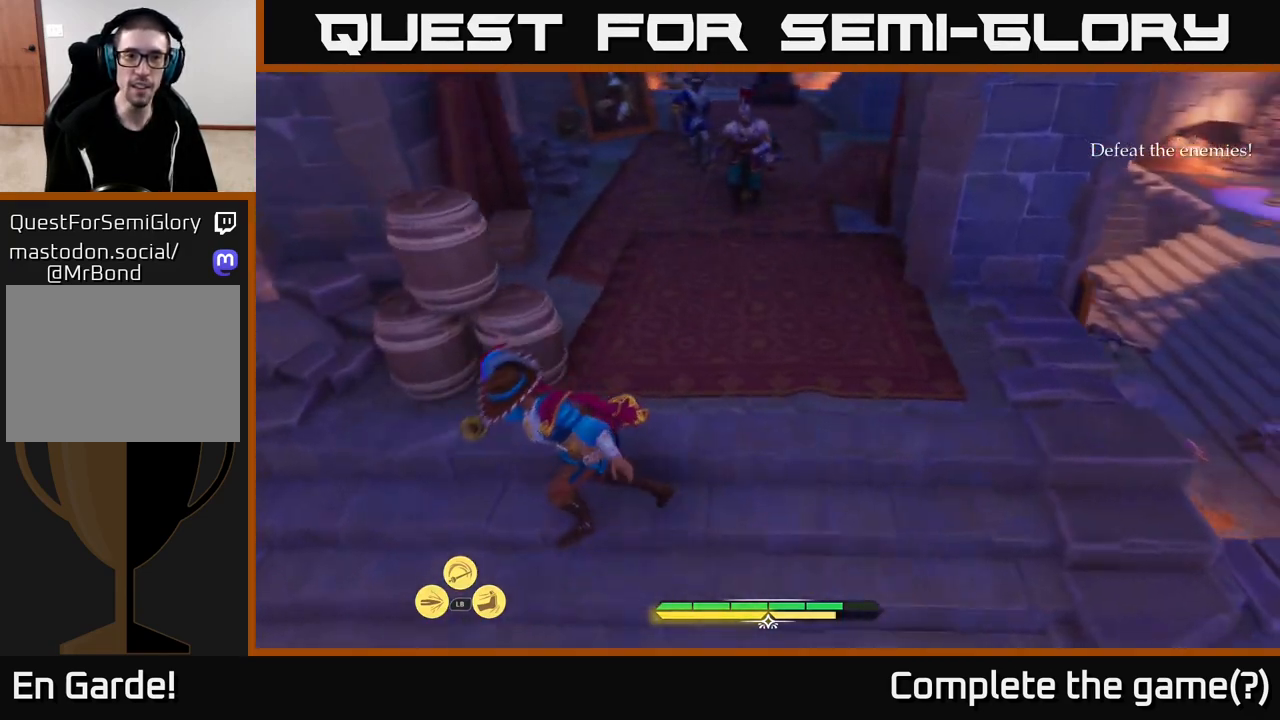
{"buttons": [], "left_stick": "up-right", "right_stick": "center", "events": [[233, "left_stick", "up-left"], [250, "R2", "down"], [250, "right_stick", "center"], [283, "L2", "up"], [317, "R2", "up"], [350, "left_stick", "up-right"]]}
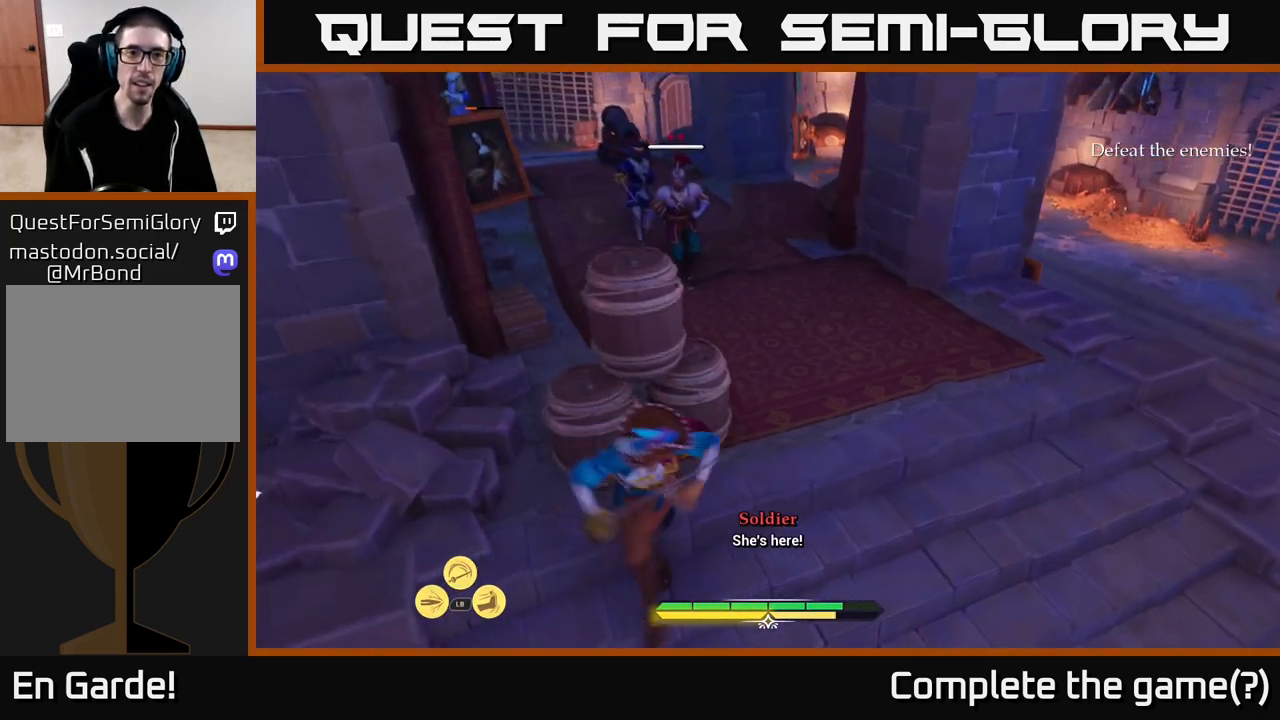
{"buttons": ["L2"], "left_stick": "up", "right_stick": "center", "events": [[267, "L2", "down"], [433, "left_stick", "up"]]}
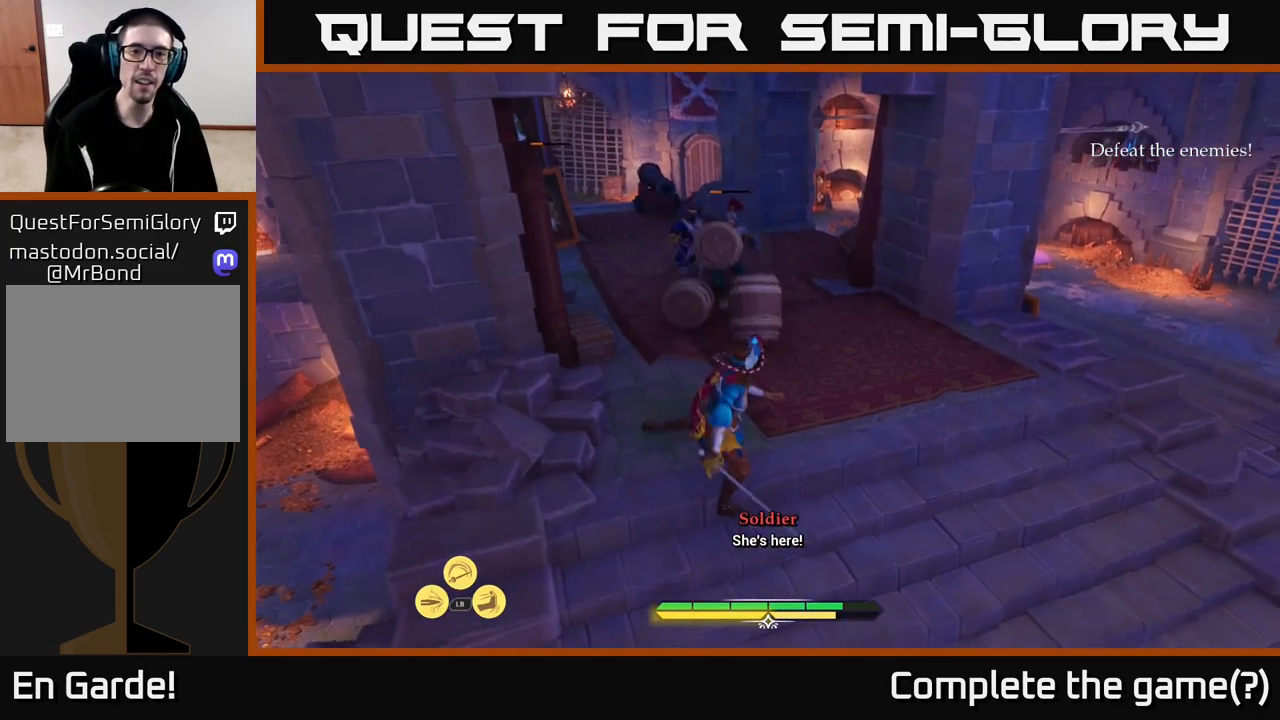
{"buttons": ["L2"], "left_stick": "up", "right_stick": "center", "events": []}
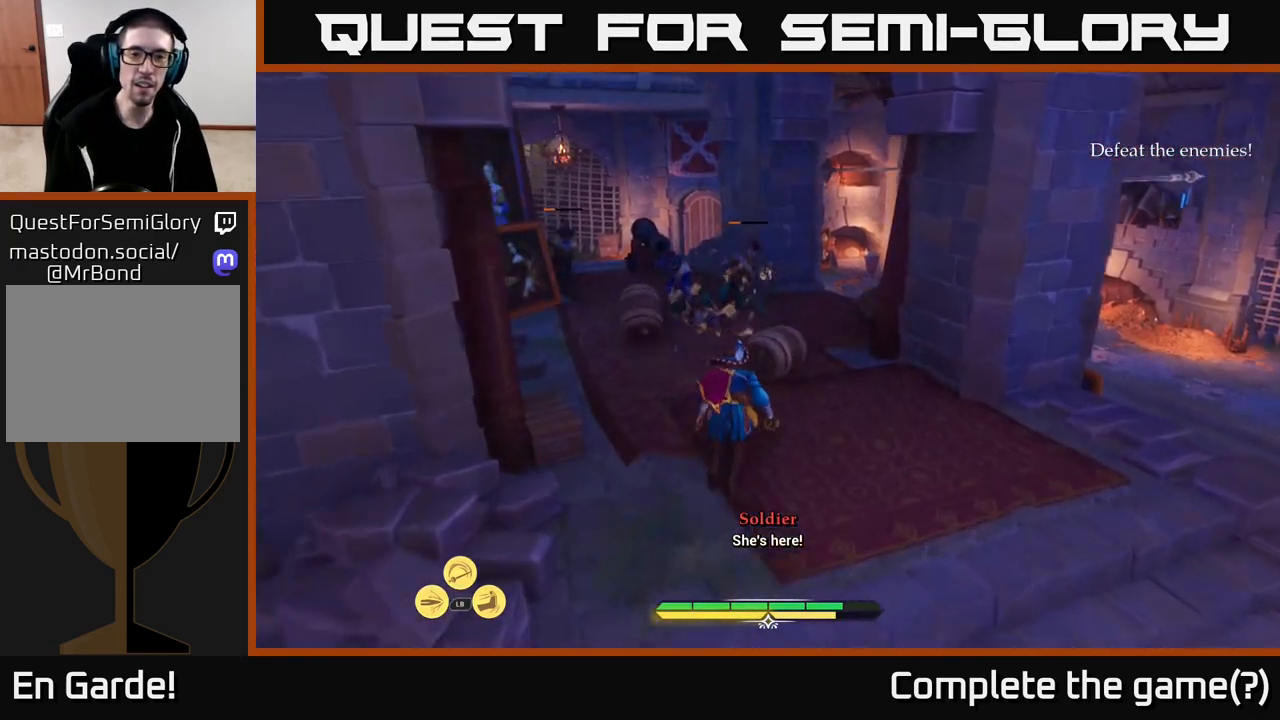
{"buttons": ["L2"], "left_stick": "up", "right_stick": "center", "events": [[400, "X", "down"], [450, "X", "up"]]}
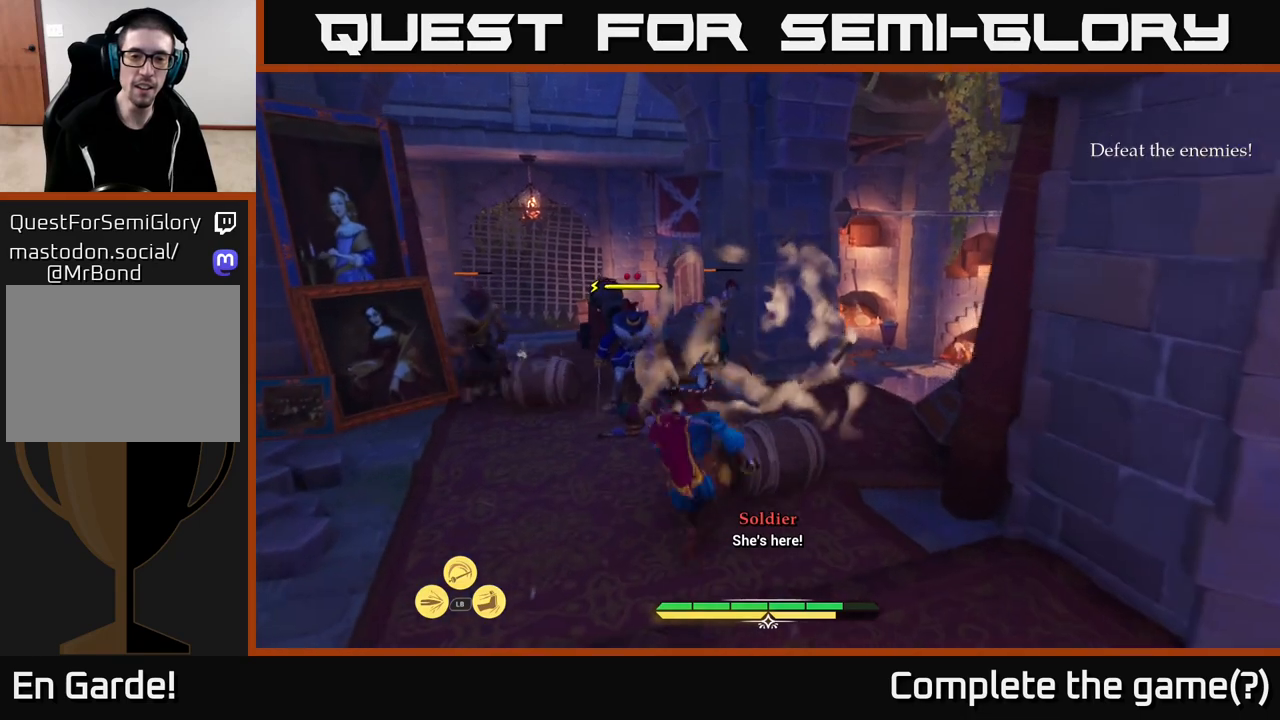
{"buttons": [], "left_stick": "up-right", "right_stick": "center", "events": [[183, "X", "down"], [217, "L2", "up"], [233, "X", "up"], [333, "X", "down"], [400, "left_stick", "up-right"], [417, "X", "up"]]}
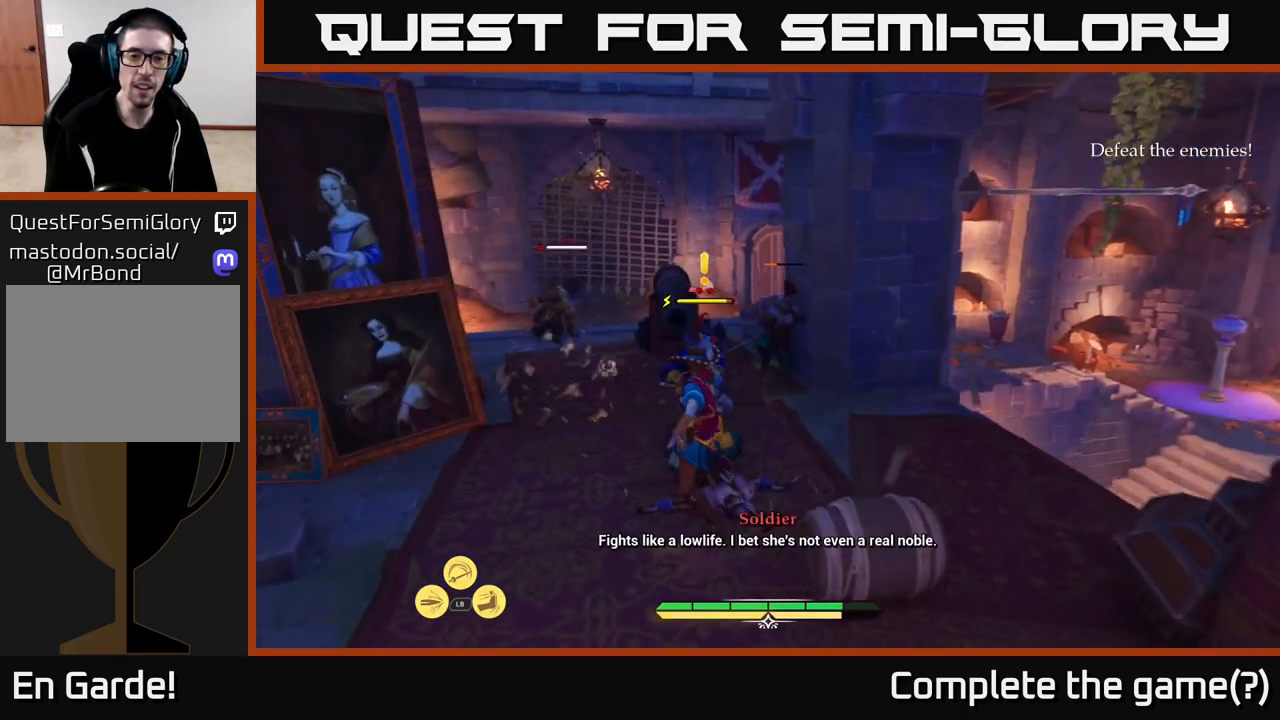
{"buttons": [], "left_stick": "down", "right_stick": "center", "events": [[17, "X", "down"], [83, "X", "up"], [283, "left_stick", "center"], [333, "left_stick", "down"]]}
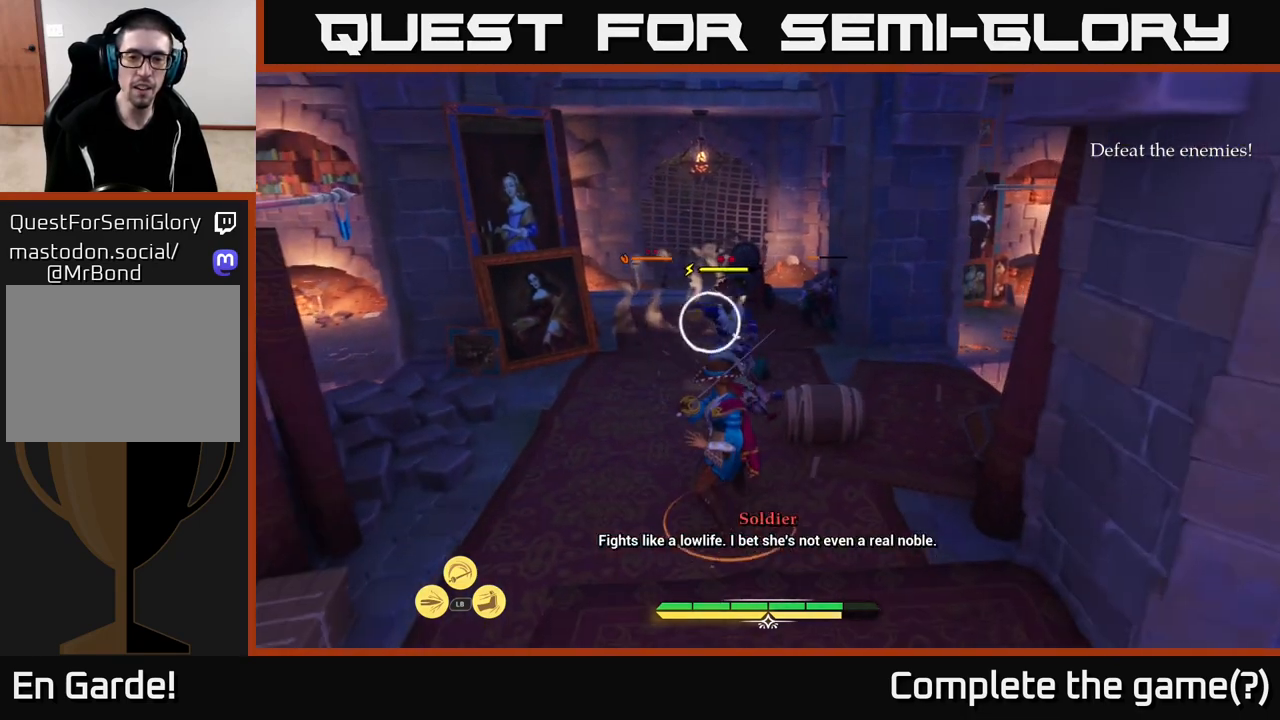
{"buttons": [], "left_stick": "center", "right_stick": "center", "events": [[33, "left_stick", "center"], [267, "Y", "down"], [333, "Y", "up"]]}